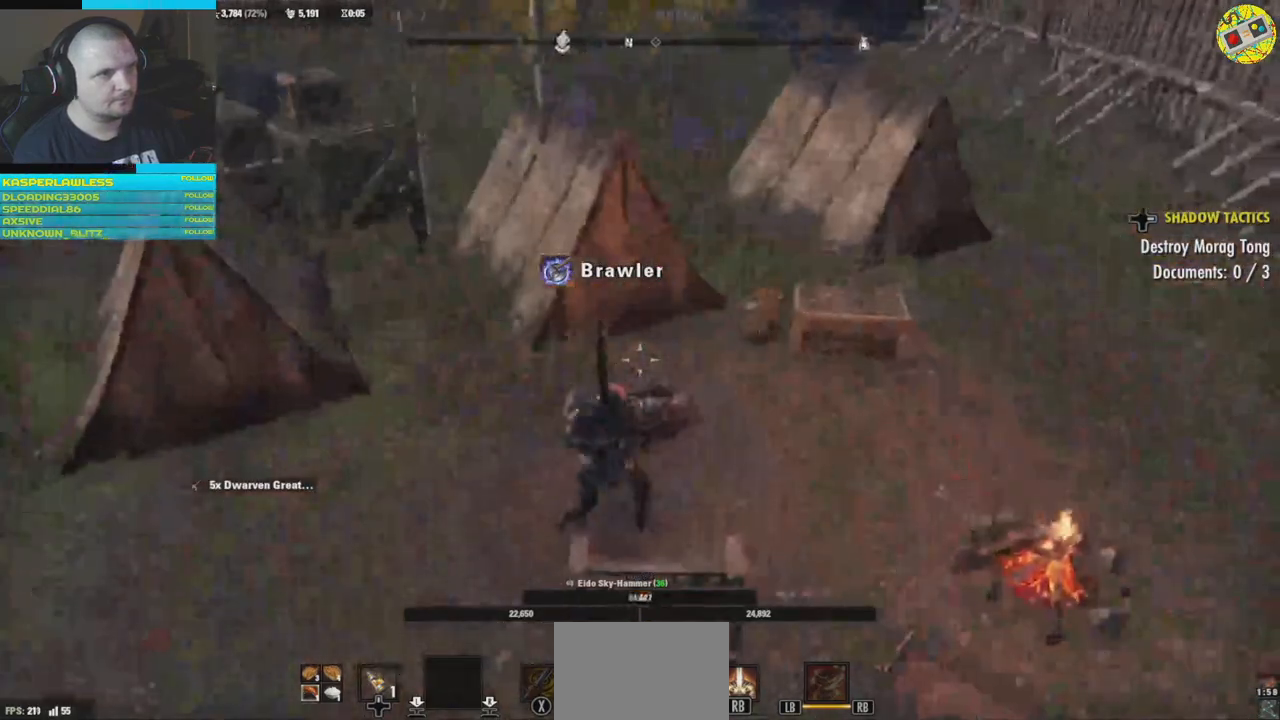
Gameplay with a controller (Xbox layout); each line is a JSON object with the inputs held at the frame after it. "events" lists button and stick changes between this image and that frame as [ms after this image, input, new state], when the widget could be followed in between. Not read: HOME R3.
{"buttons": [], "left_stick": "up-right", "right_stick": "down", "events": [[84, "right_stick", "up"], [267, "right_stick", "center"], [467, "right_stick", "down"]]}
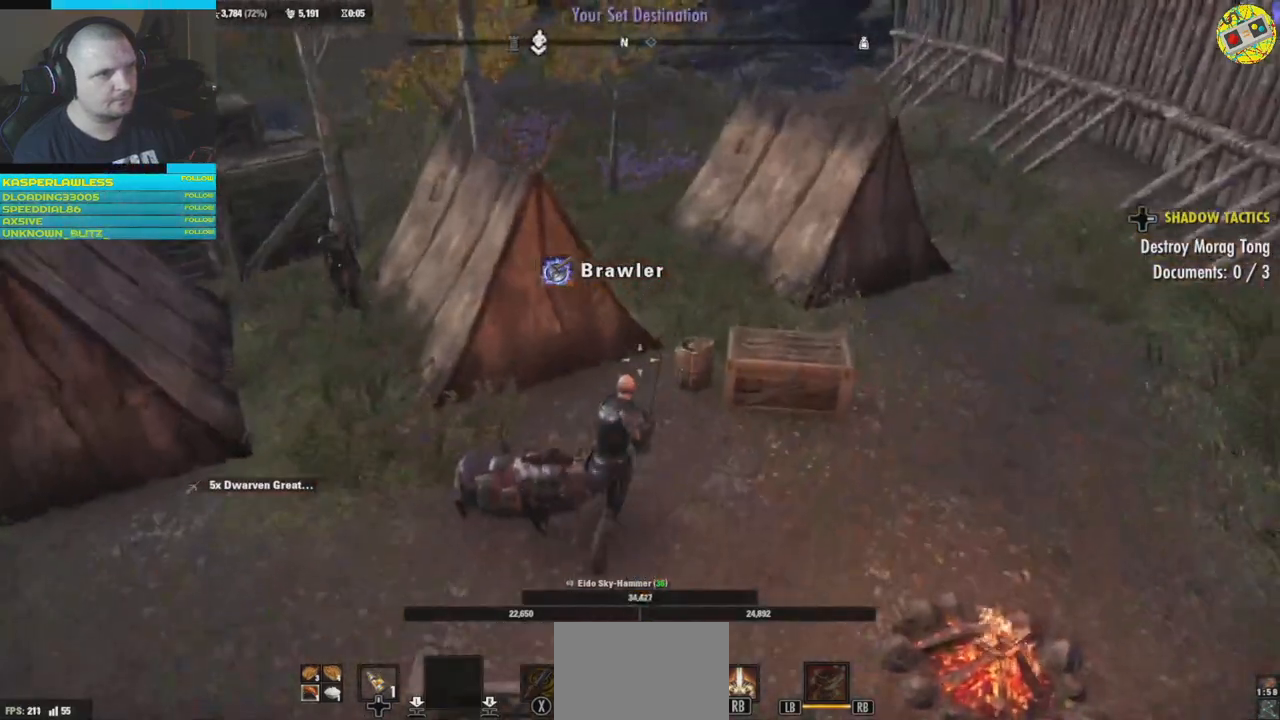
{"buttons": [], "left_stick": "center", "right_stick": "center", "events": [[167, "right_stick", "center"], [267, "left_stick", "center"]]}
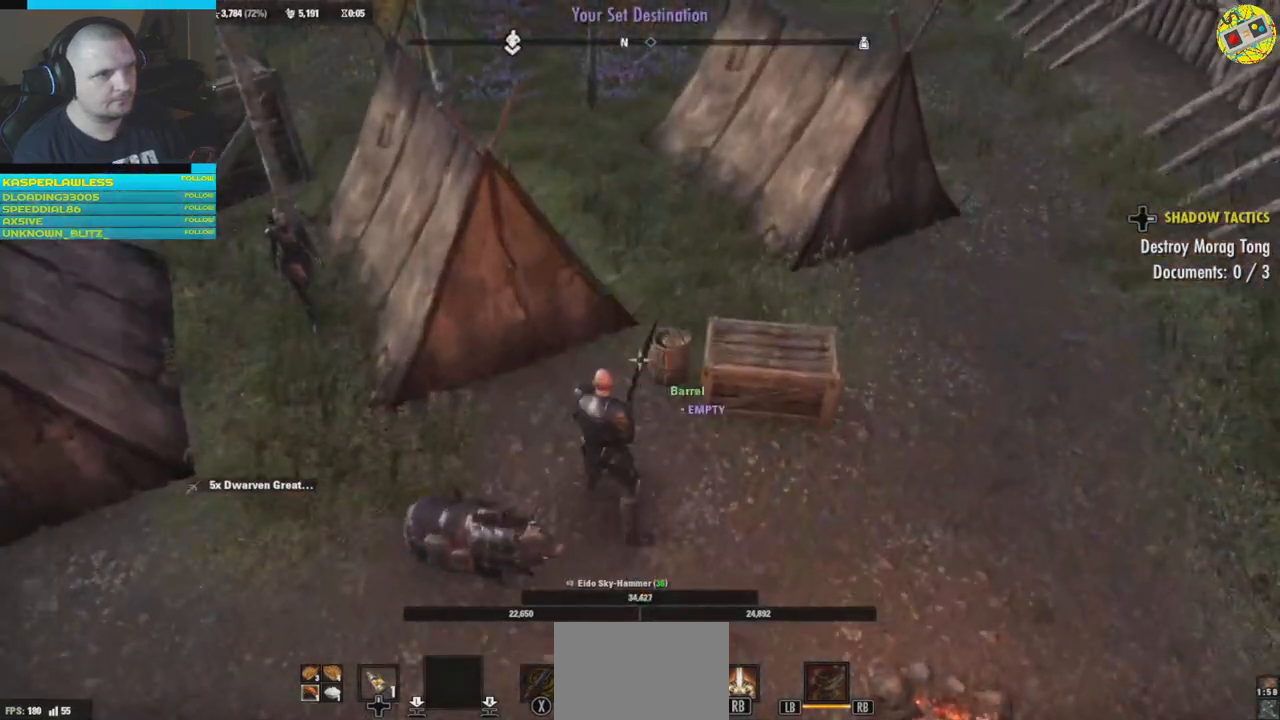
{"buttons": [], "left_stick": "down-right", "right_stick": "right", "events": [[150, "right_stick", "right"], [267, "left_stick", "down"], [417, "left_stick", "down-right"]]}
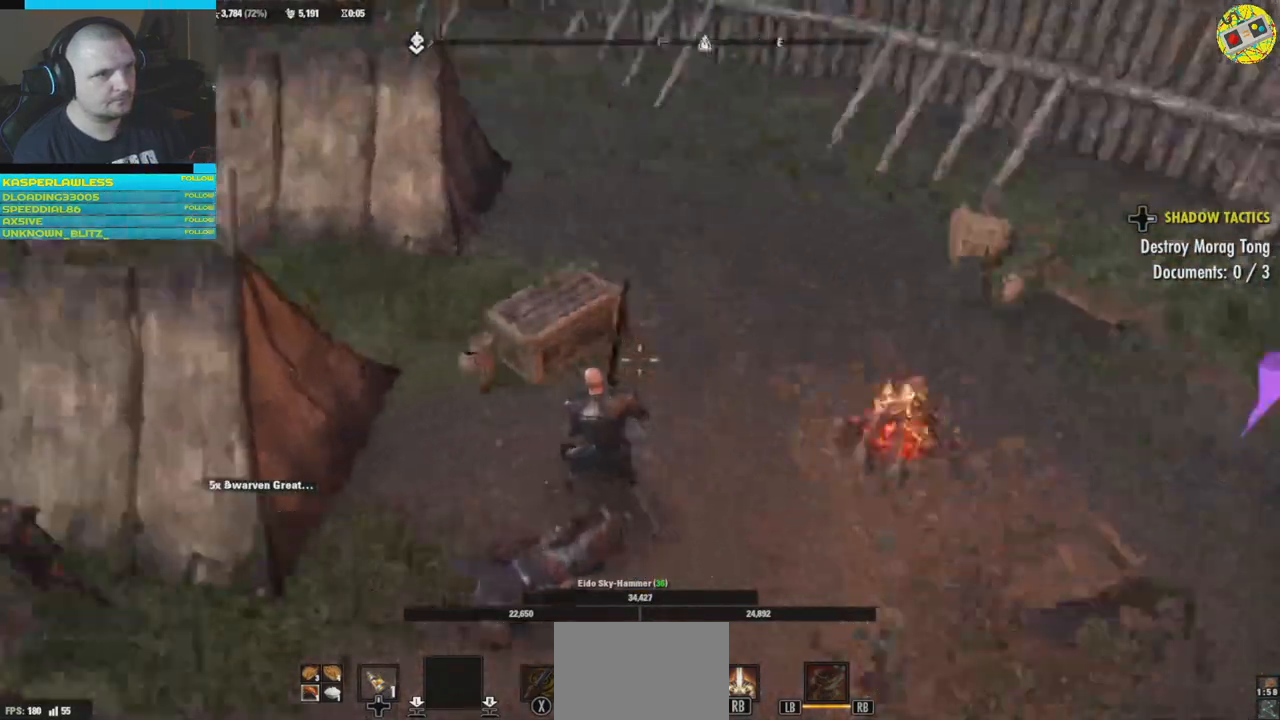
{"buttons": [], "left_stick": "right", "right_stick": "up-right", "events": [[300, "right_stick", "up-right"], [450, "left_stick", "right"]]}
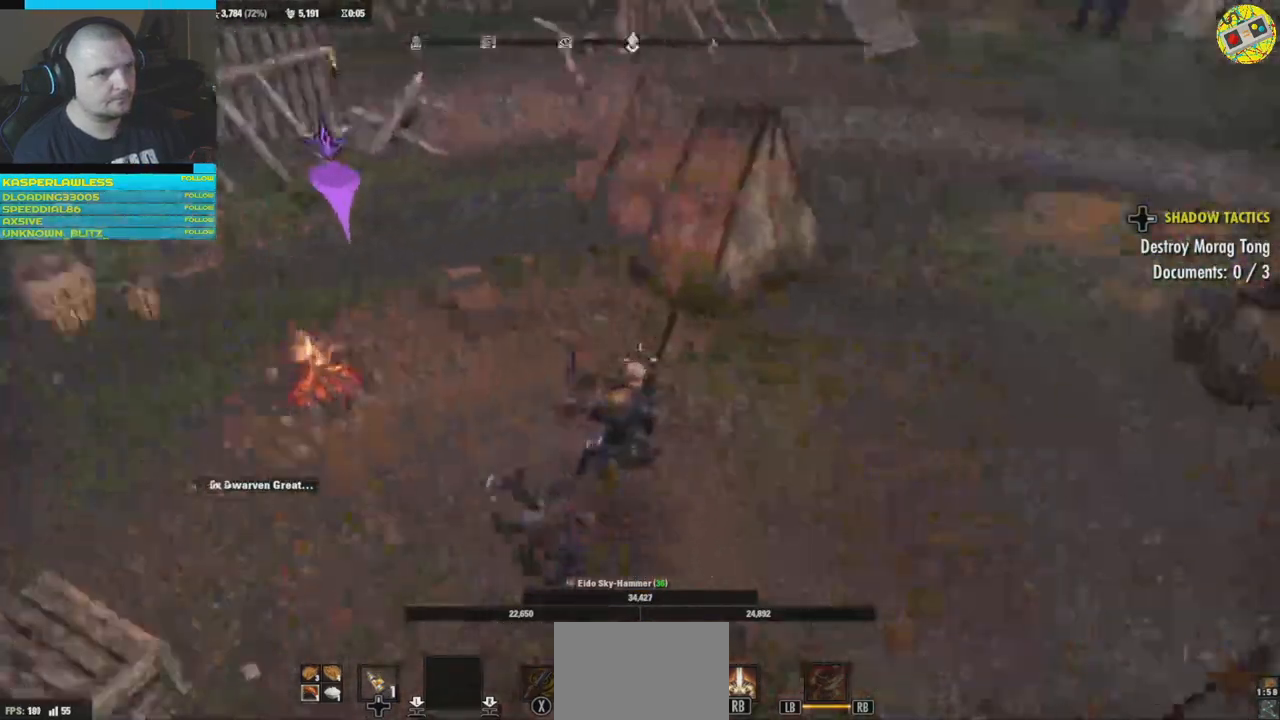
{"buttons": ["L3"], "left_stick": "up", "right_stick": "center", "events": [[117, "left_stick", "up-right"], [167, "right_stick", "center"], [401, "L3", "down"], [401, "left_stick", "up"]]}
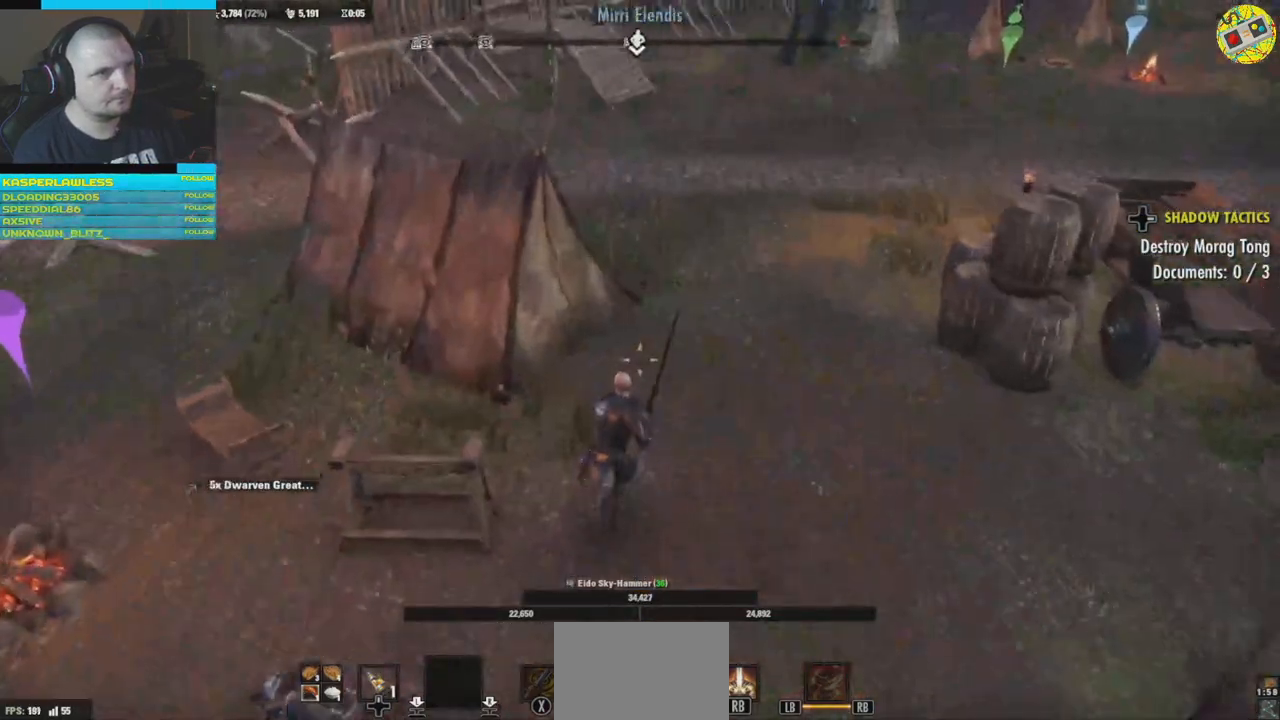
{"buttons": [], "left_stick": "up", "right_stick": "center", "events": [[83, "L3", "up"]]}
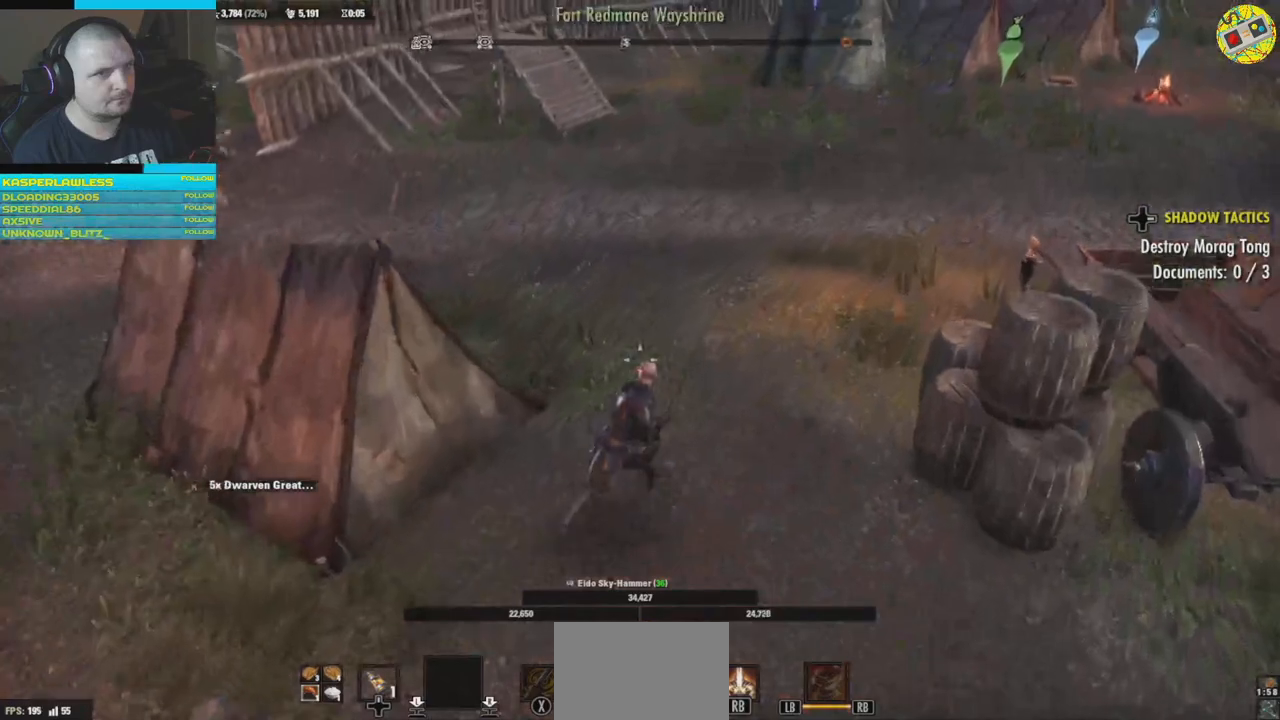
{"buttons": [], "left_stick": "center", "right_stick": "left", "events": [[100, "right_stick", "left"], [267, "left_stick", "center"]]}
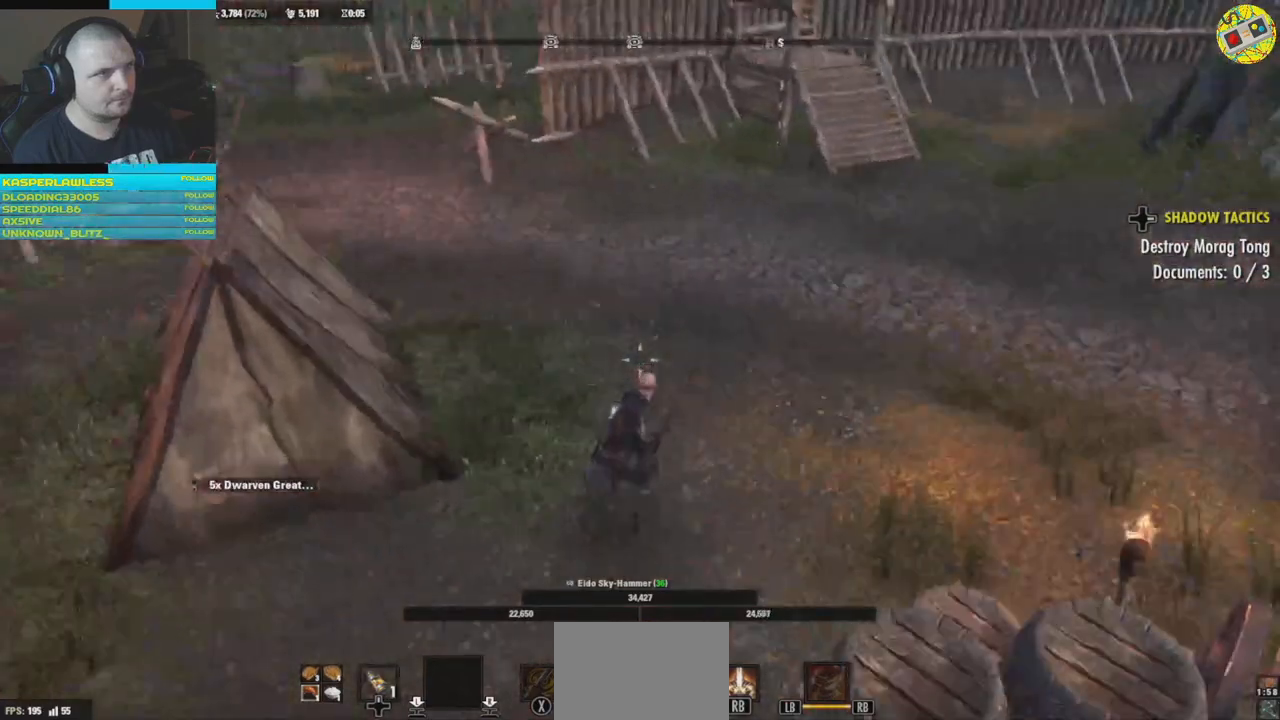
{"buttons": [], "left_stick": "center", "right_stick": "center", "events": [[16, "right_stick", "center"], [183, "START", "down"], [267, "START", "up"]]}
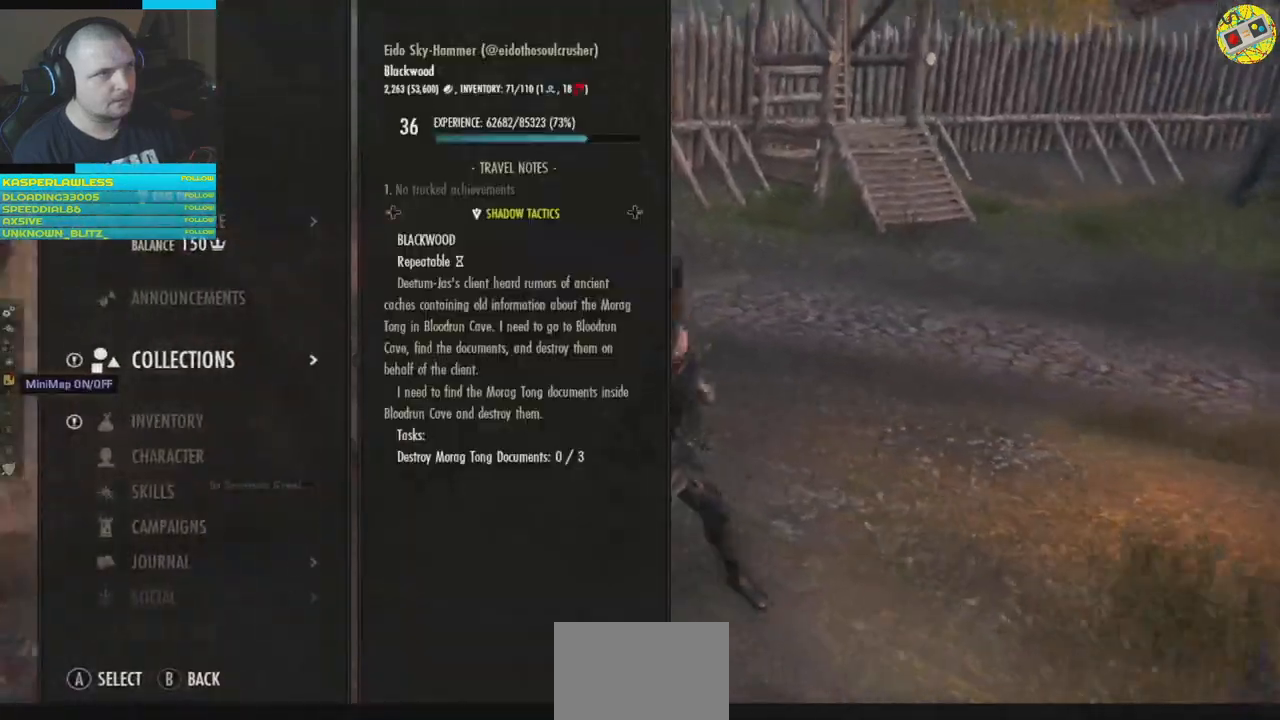
{"buttons": [], "left_stick": "center", "right_stick": "center", "events": []}
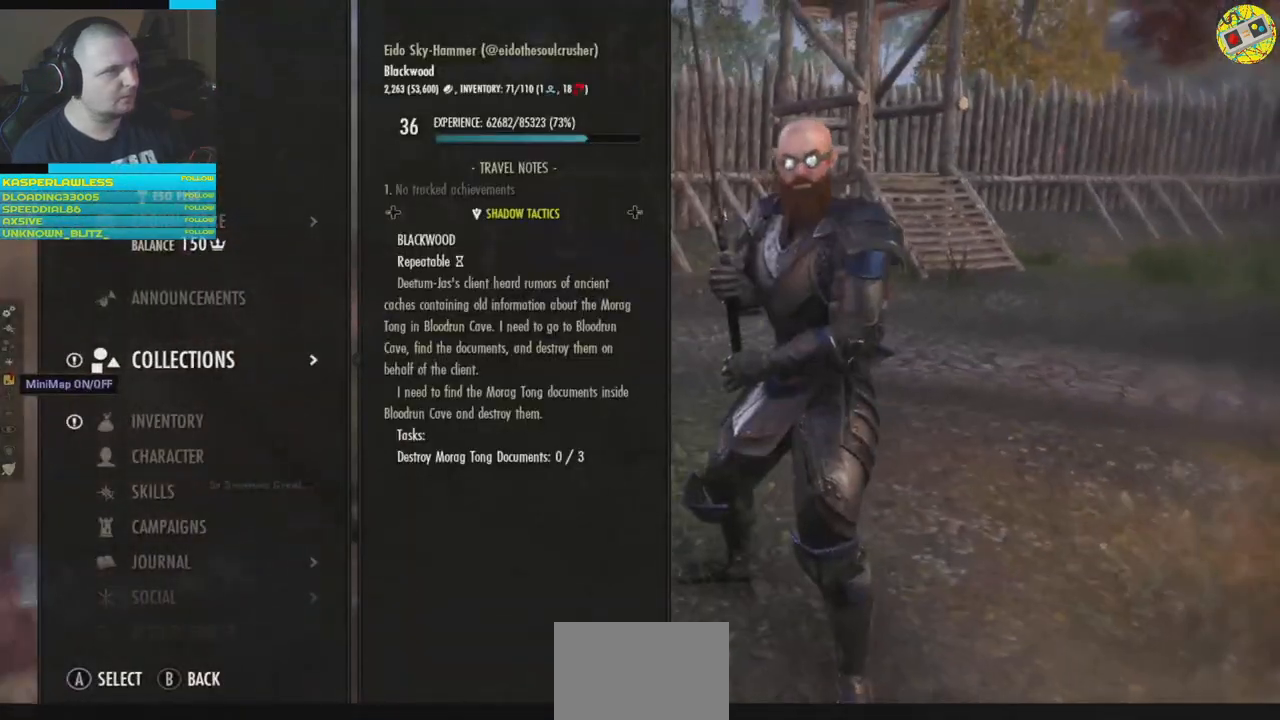
{"buttons": ["A"], "left_stick": "center", "right_stick": "center", "events": [[200, "DPAD_DOWN", "down"], [300, "DPAD_DOWN", "up"], [484, "A", "down"]]}
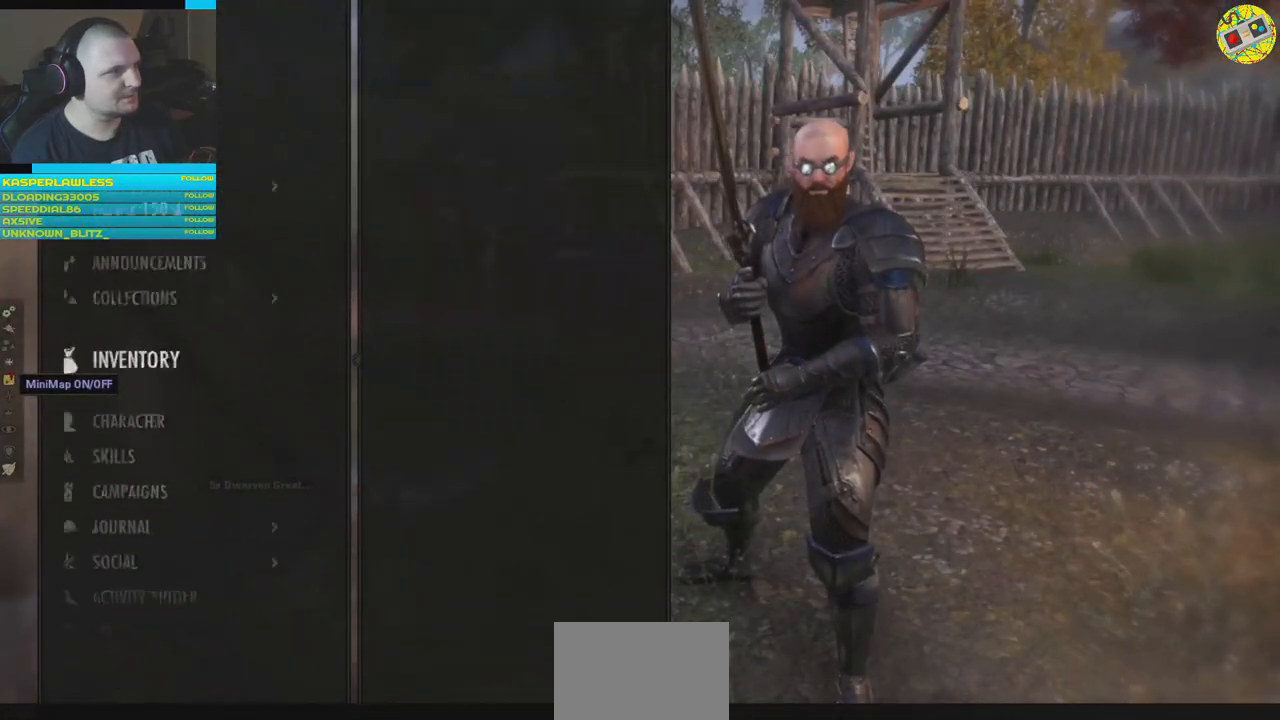
{"buttons": [], "left_stick": "center", "right_stick": "center", "events": [[50, "A", "up"]]}
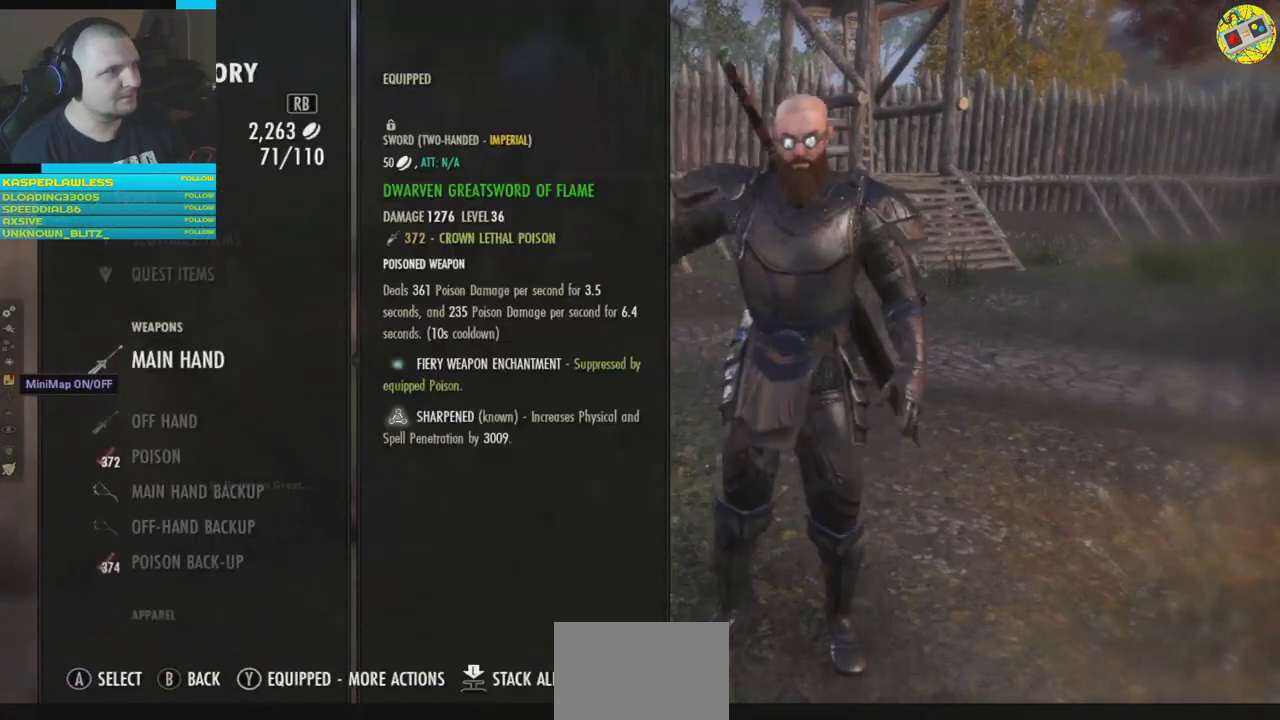
{"buttons": [], "left_stick": "center", "right_stick": "center", "events": []}
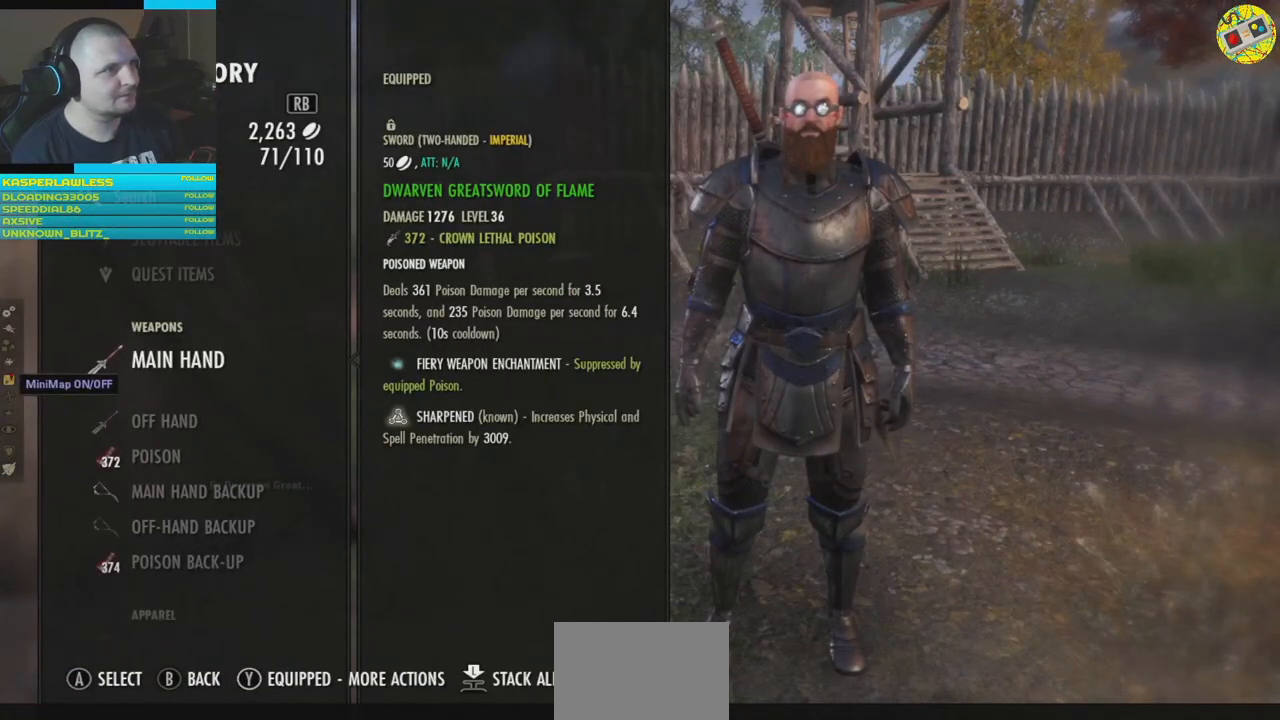
{"buttons": [], "left_stick": "center", "right_stick": "center", "events": [[134, "B", "down"], [234, "B", "up"]]}
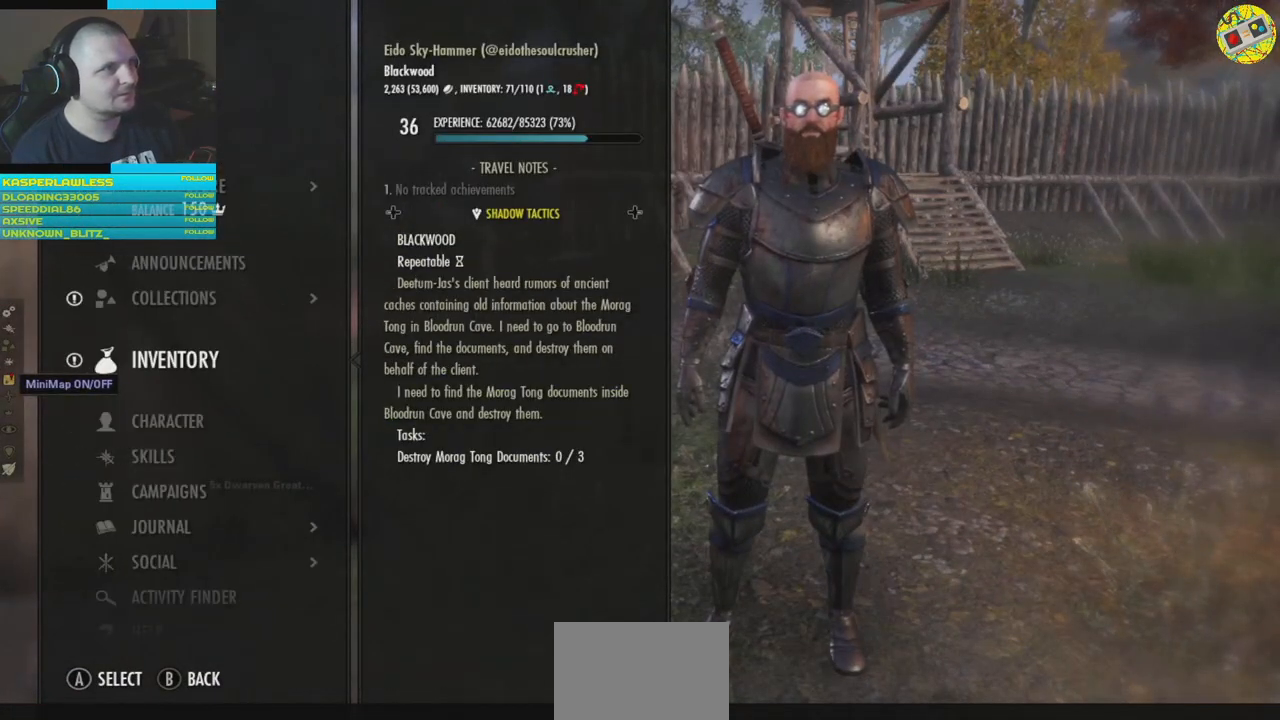
{"buttons": [], "left_stick": "center", "right_stick": "center", "events": [[167, "B", "down"], [250, "B", "up"]]}
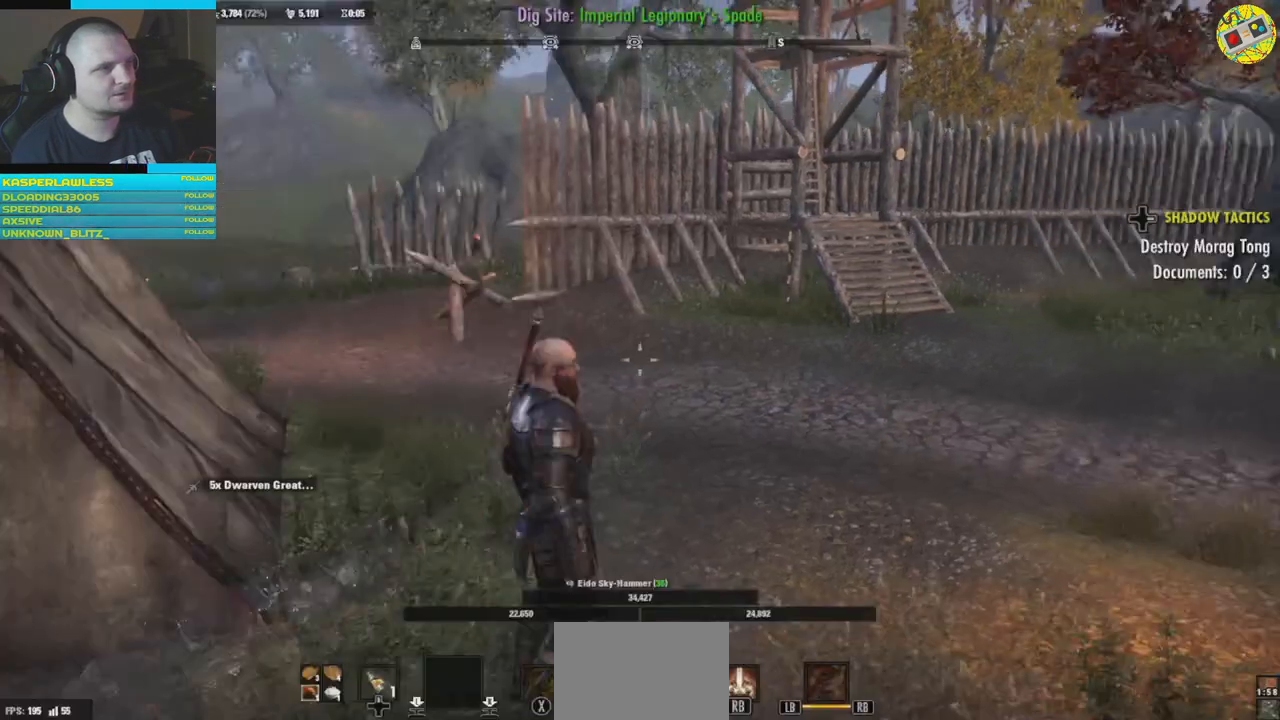
{"buttons": [], "left_stick": "up", "right_stick": "left", "events": [[50, "left_stick", "up"], [167, "right_stick", "left"]]}
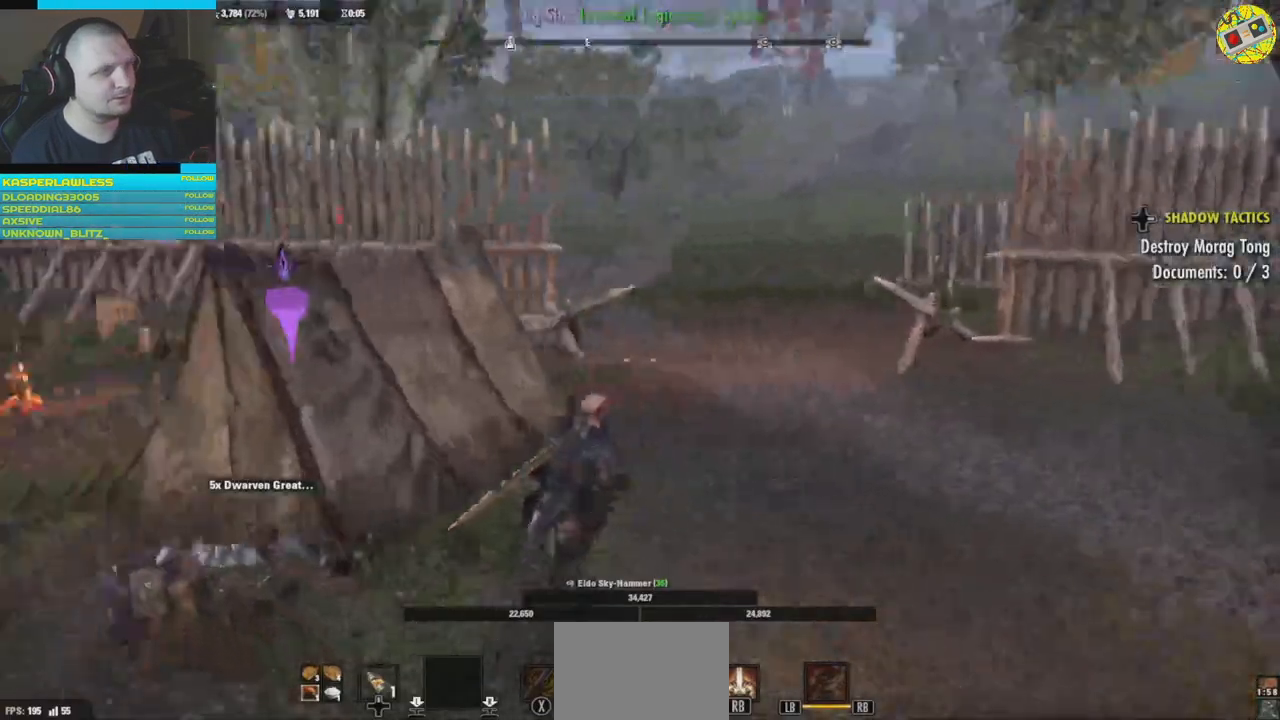
{"buttons": ["SELECT"], "left_stick": "center", "right_stick": "center", "events": [[83, "left_stick", "center"], [233, "SELECT", "down"], [300, "right_stick", "center"]]}
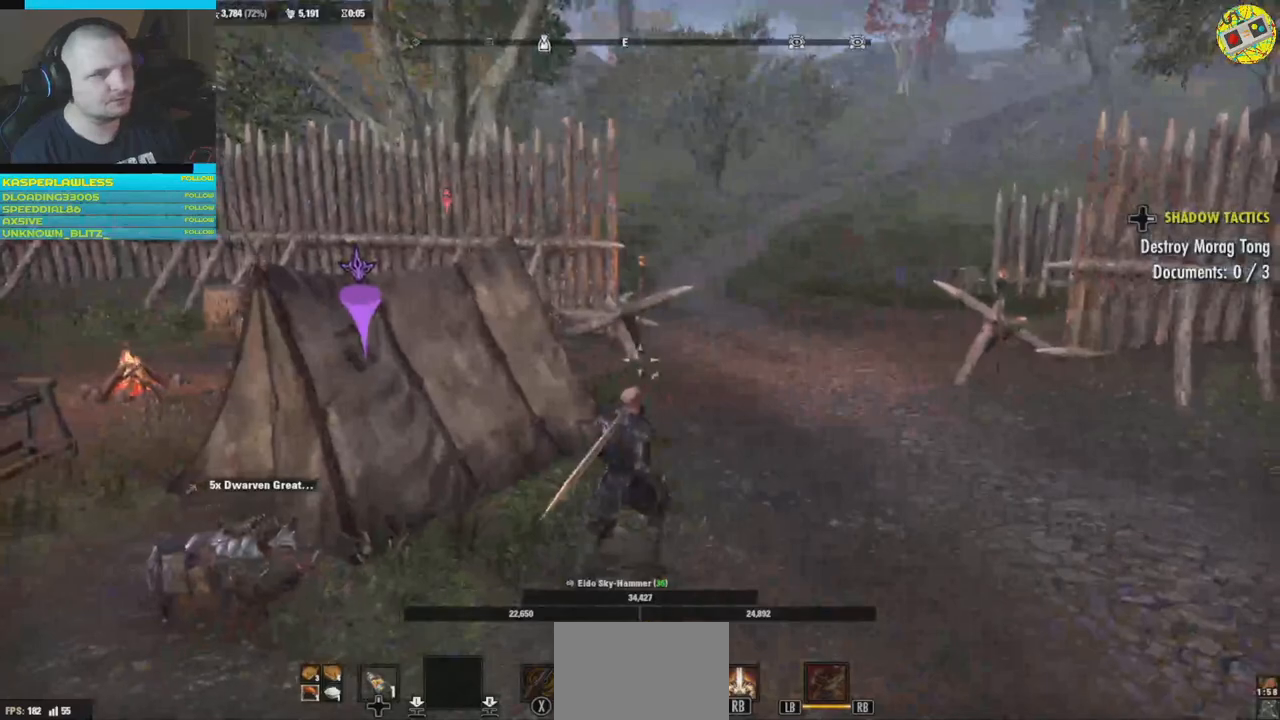
{"buttons": ["SELECT"], "left_stick": "center", "right_stick": "center", "events": []}
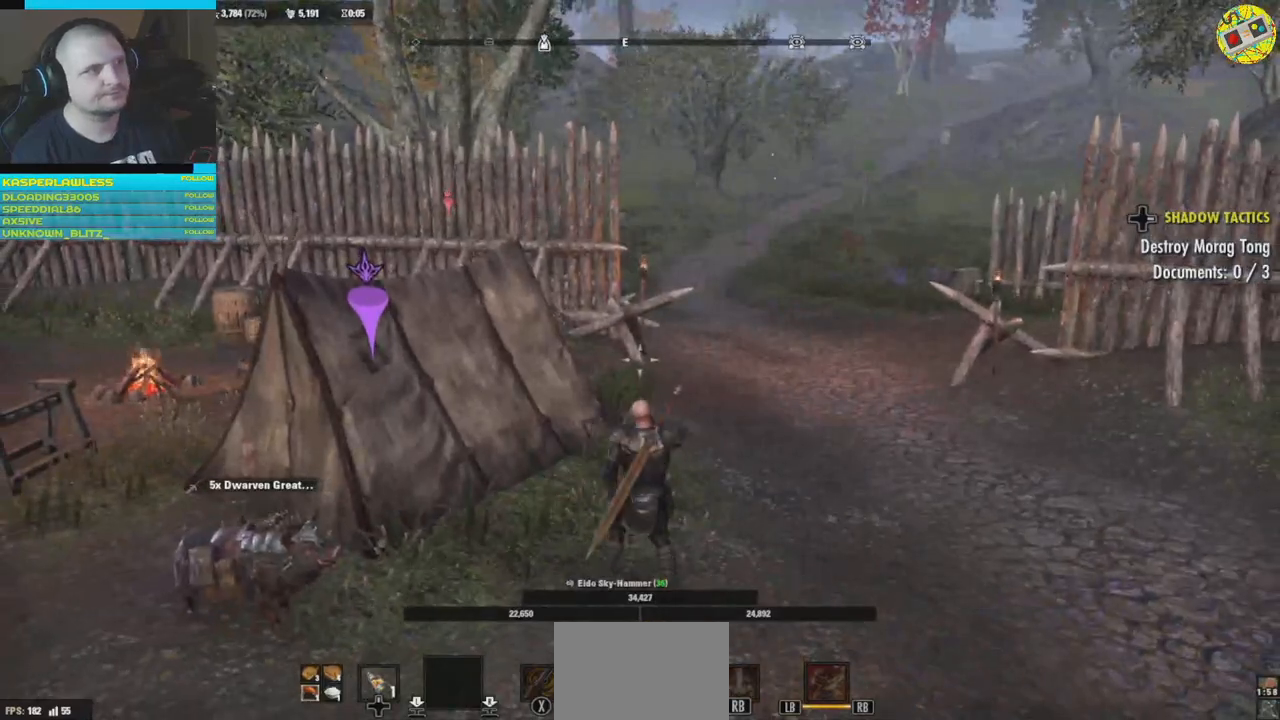
{"buttons": [], "left_stick": "center", "right_stick": "center", "events": [[217, "SELECT", "up"]]}
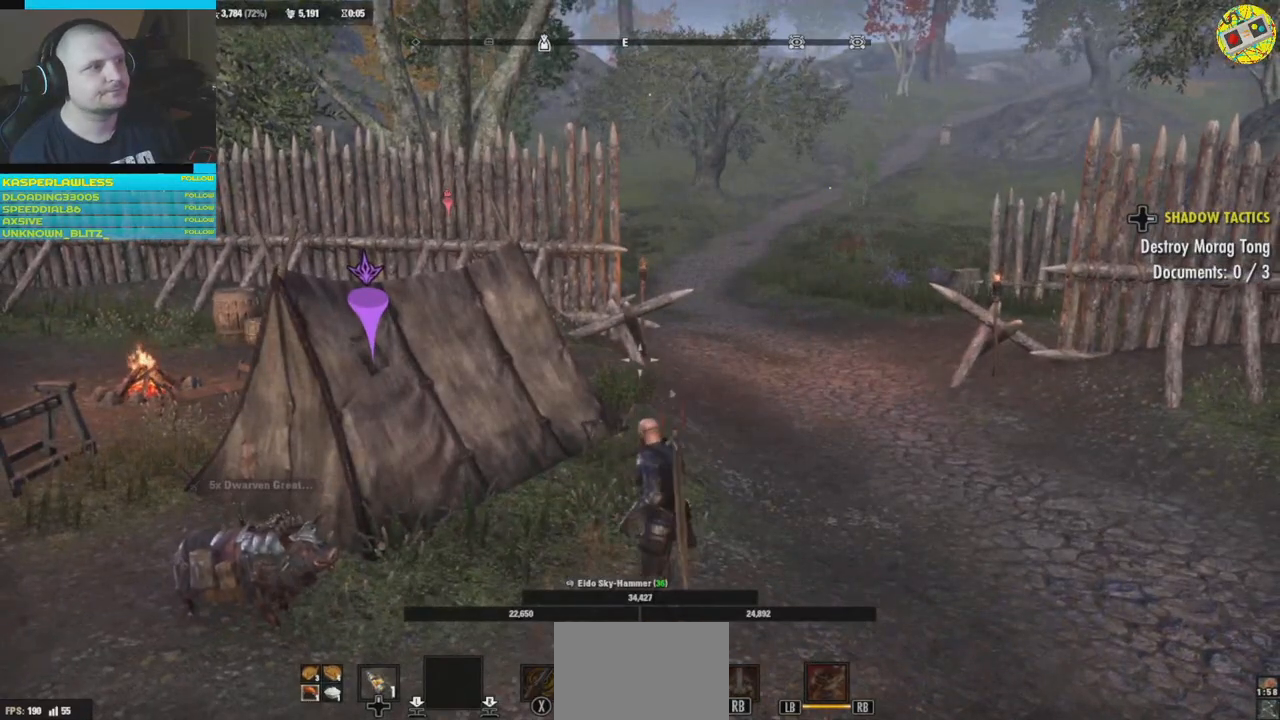
{"buttons": [], "left_stick": "up", "right_stick": "center", "events": [[417, "left_stick", "up"]]}
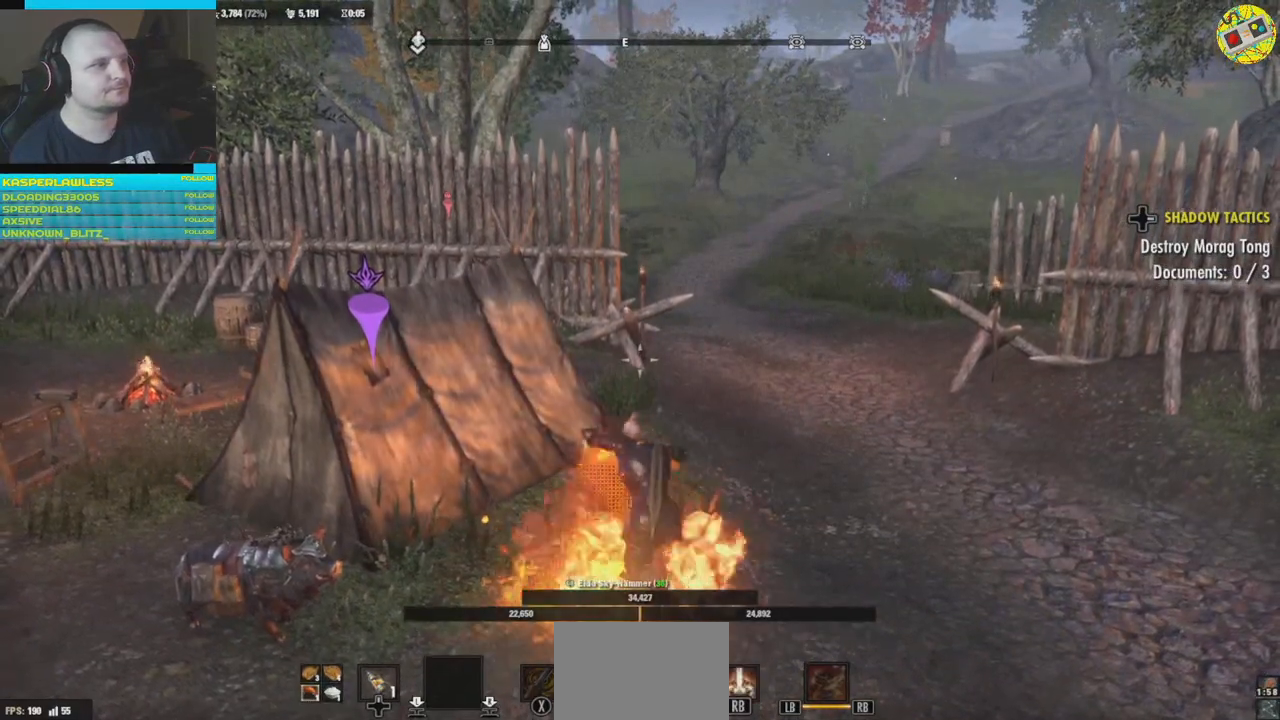
{"buttons": [], "left_stick": "up", "right_stick": "center", "events": []}
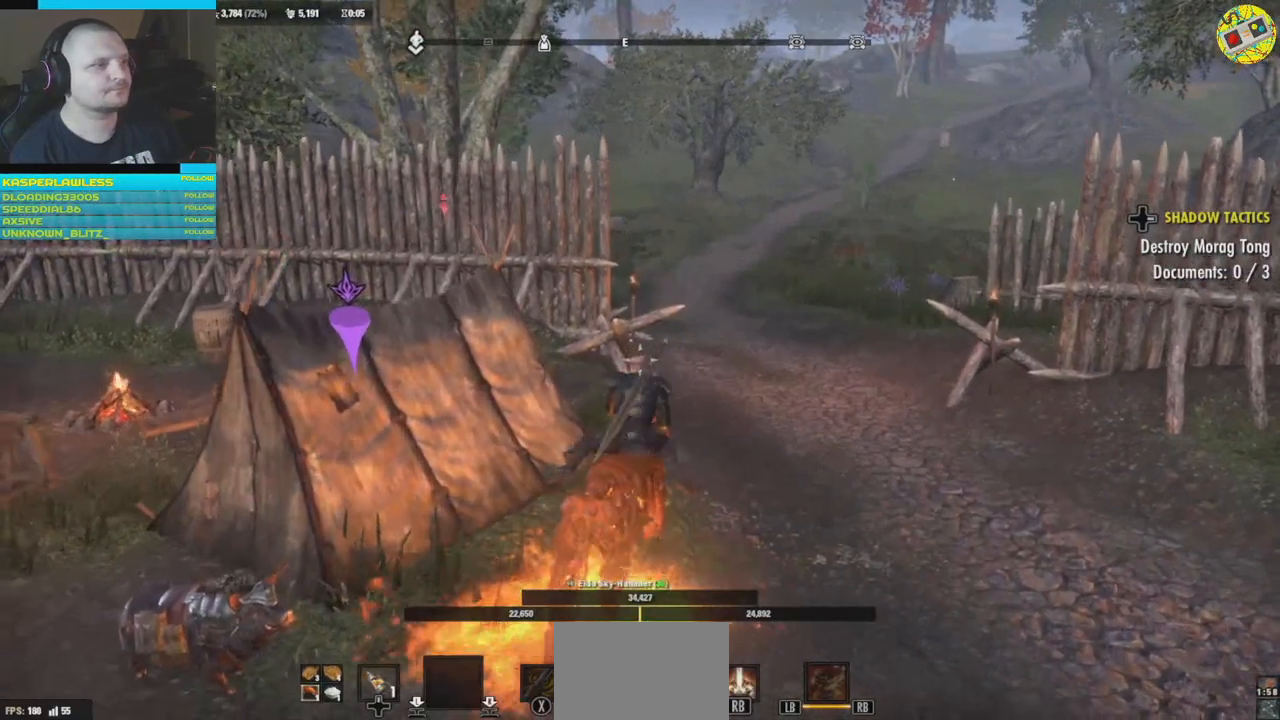
{"buttons": ["L3"], "left_stick": "up-right", "right_stick": "center", "events": [[501, "L3", "down"], [501, "left_stick", "up-right"]]}
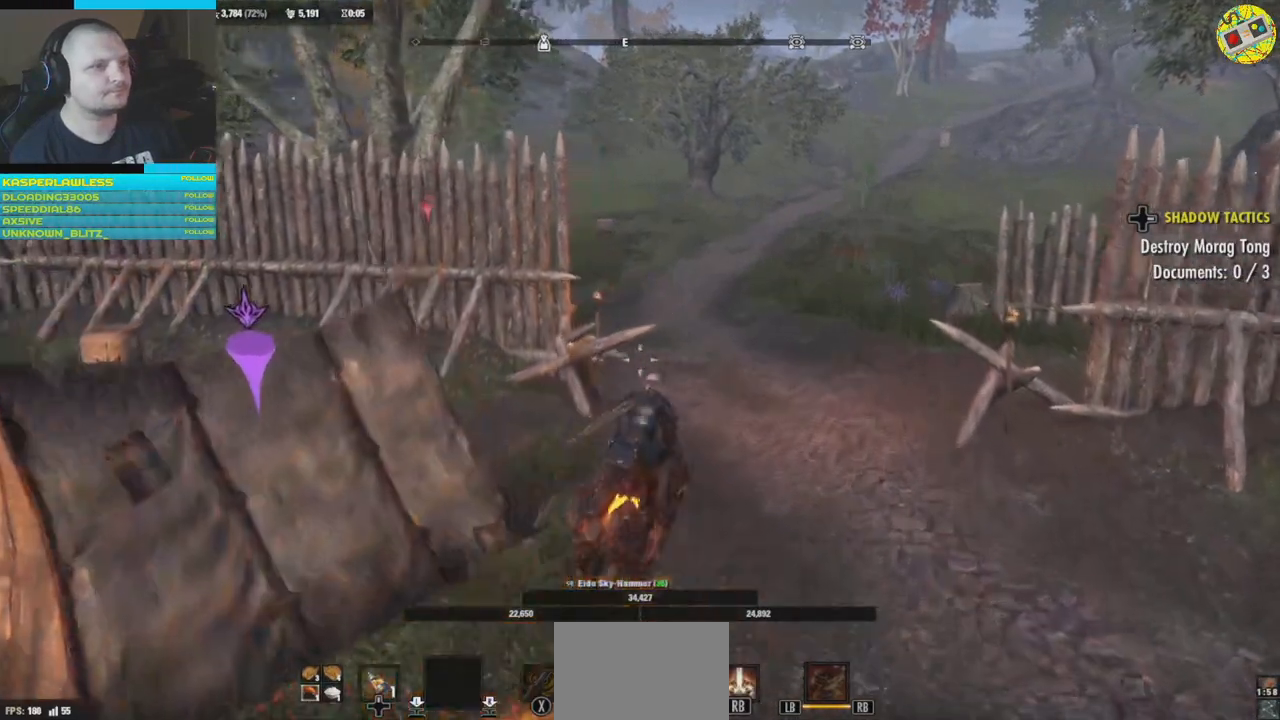
{"buttons": [], "left_stick": "up-right", "right_stick": "center", "events": [[133, "L3", "up"]]}
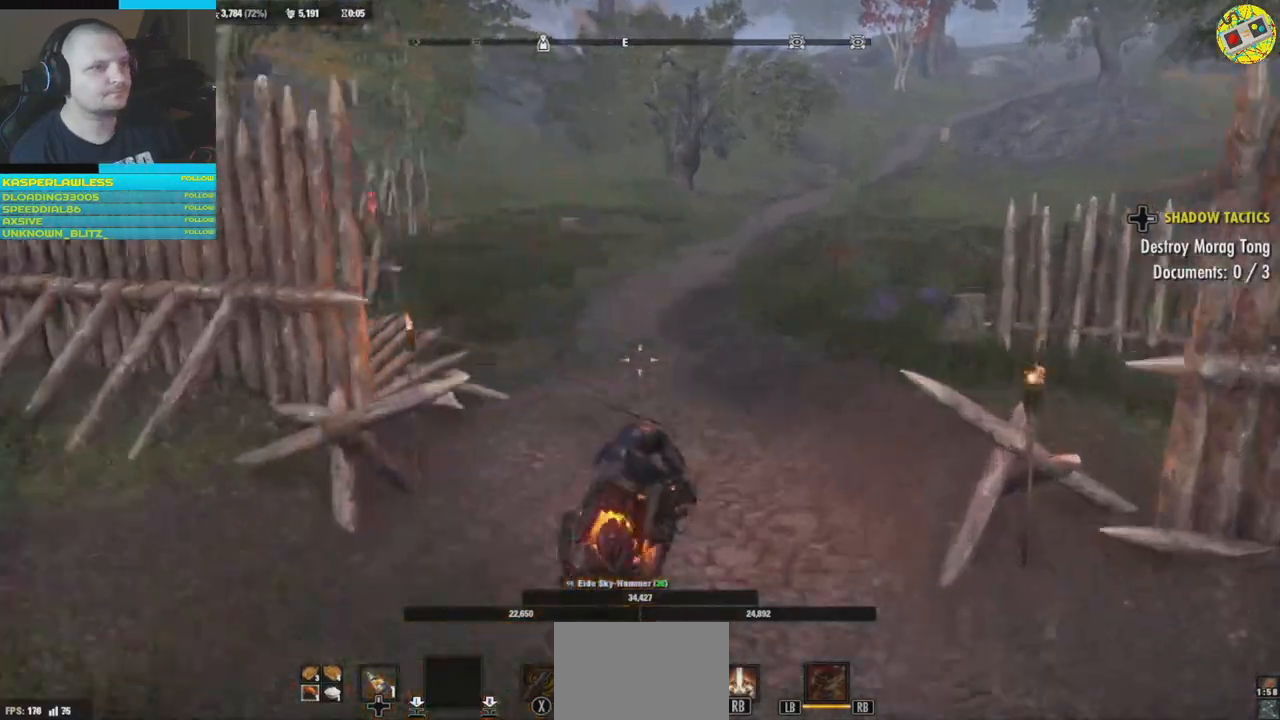
{"buttons": [], "left_stick": "up-right", "right_stick": "center", "events": [[134, "right_stick", "up-left"], [384, "right_stick", "center"]]}
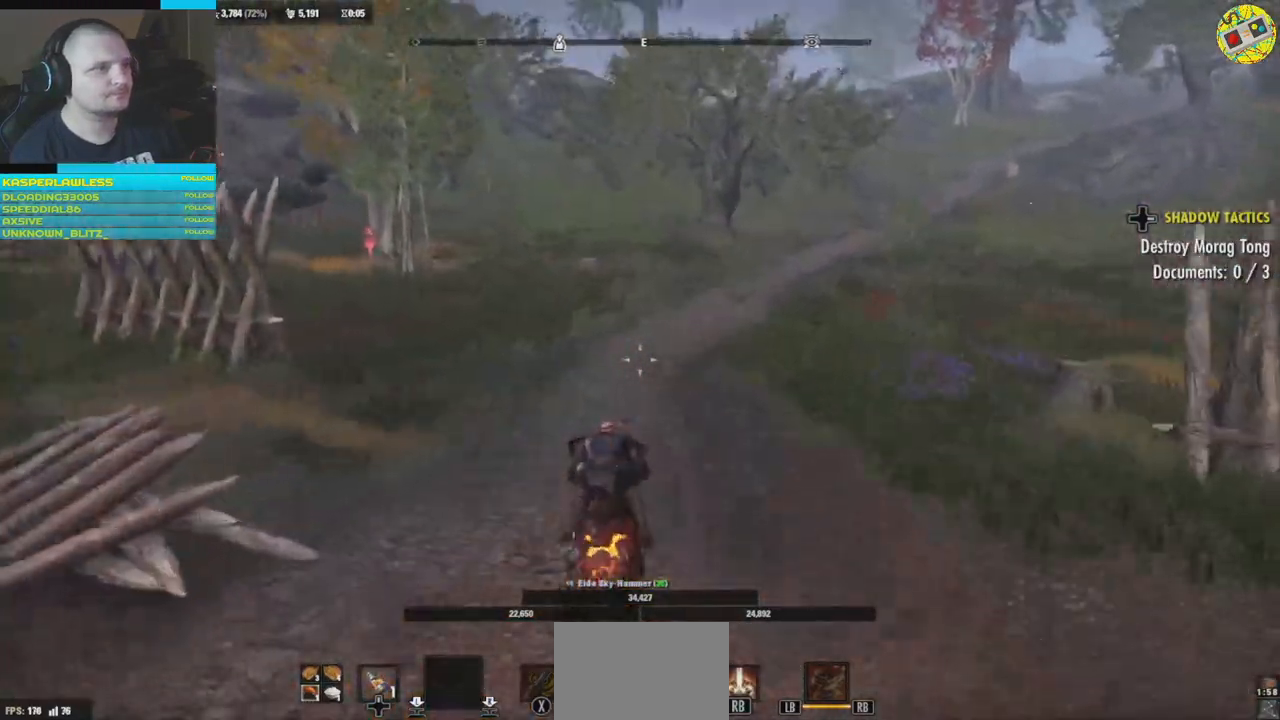
{"buttons": [], "left_stick": "up-right", "right_stick": "center", "events": []}
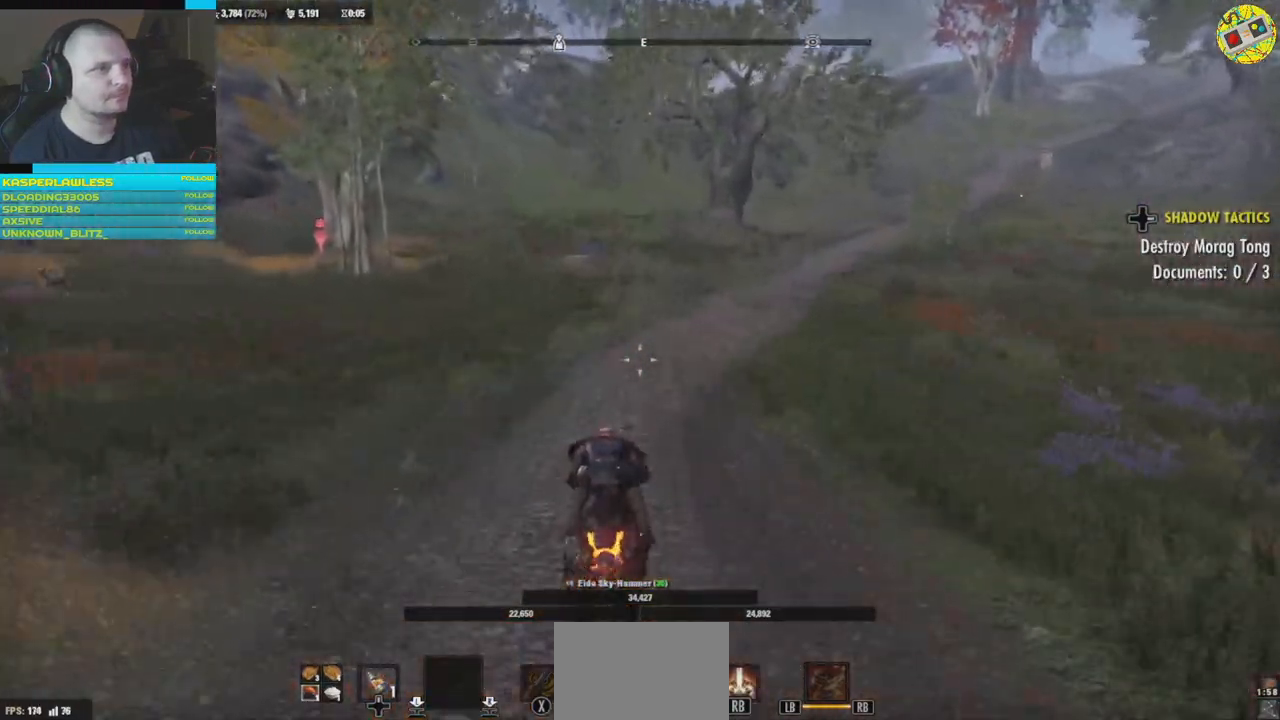
{"buttons": [], "left_stick": "up-right", "right_stick": "center", "events": []}
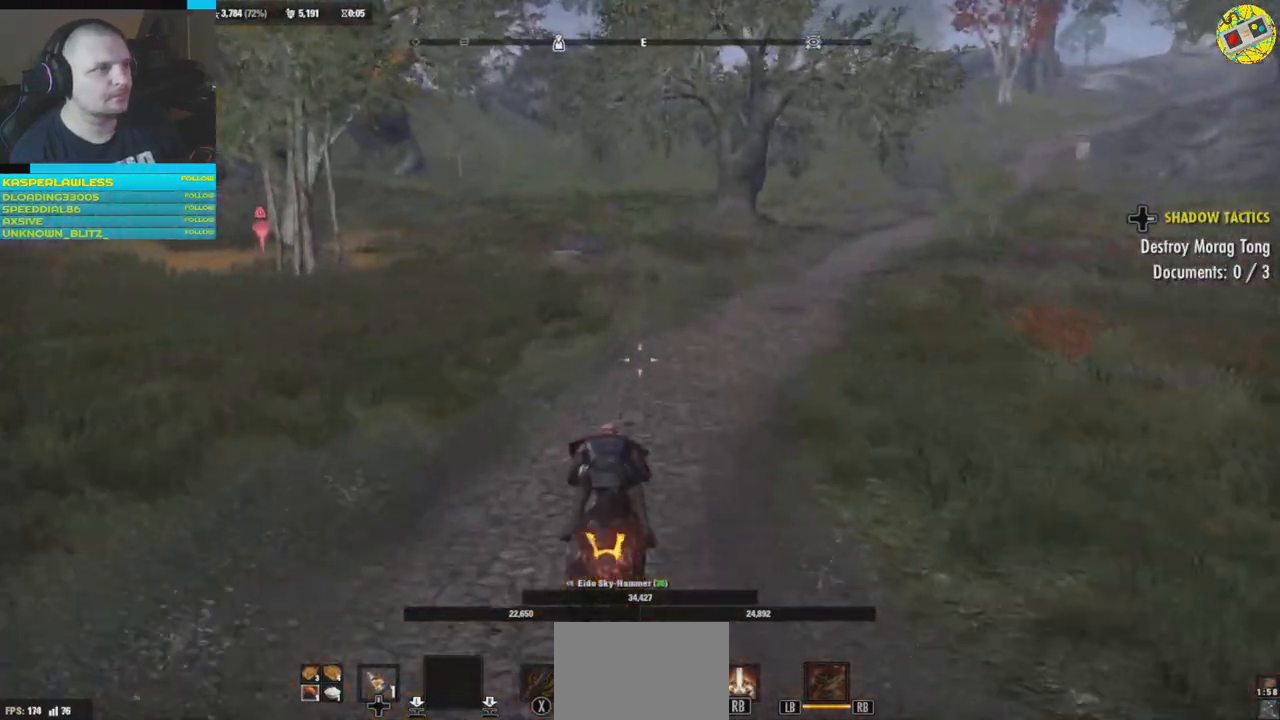
{"buttons": [], "left_stick": "up", "right_stick": "center", "events": [[233, "right_stick", "right"], [333, "right_stick", "center"], [500, "left_stick", "up"]]}
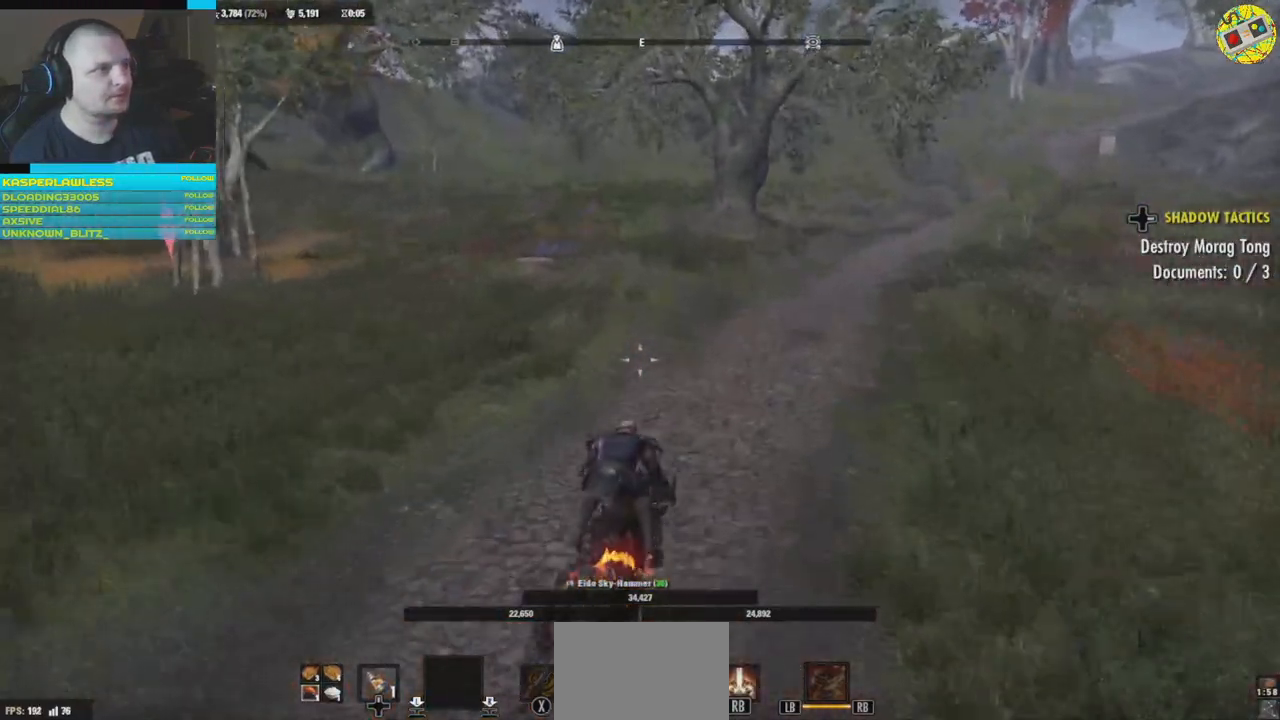
{"buttons": [], "left_stick": "up", "right_stick": "left", "events": [[284, "right_stick", "left"]]}
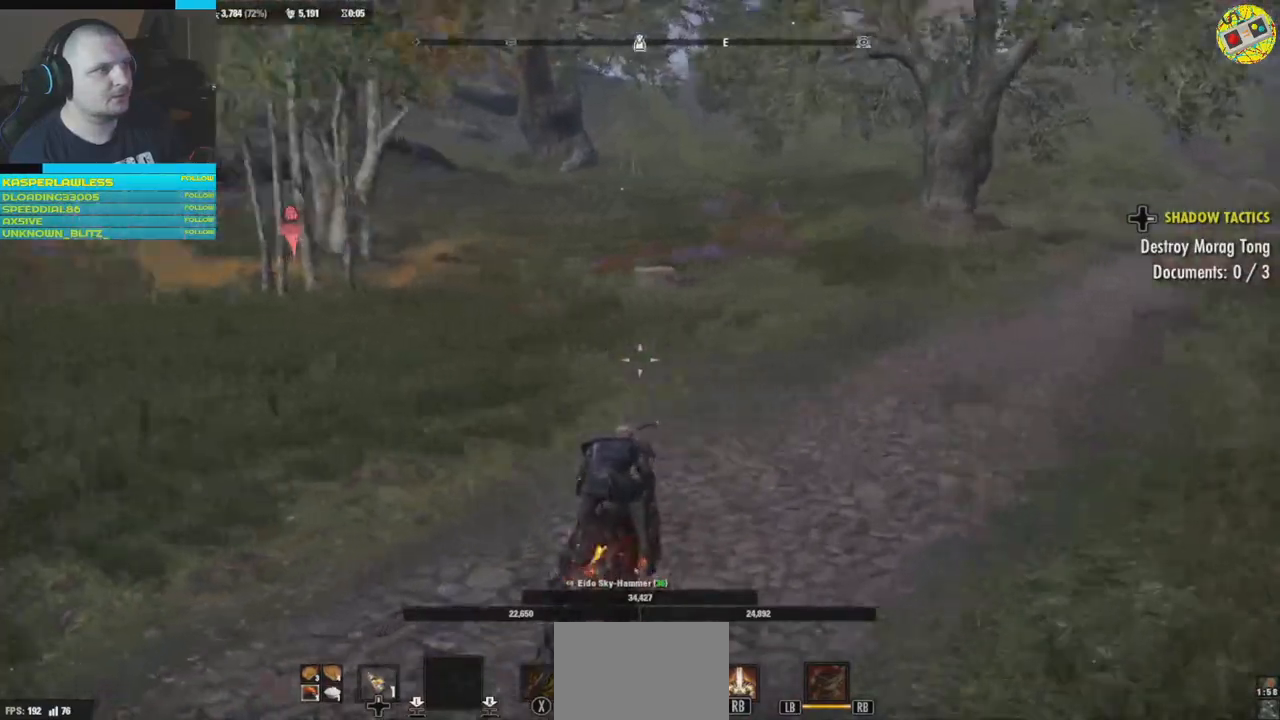
{"buttons": [], "left_stick": "up", "right_stick": "left", "events": []}
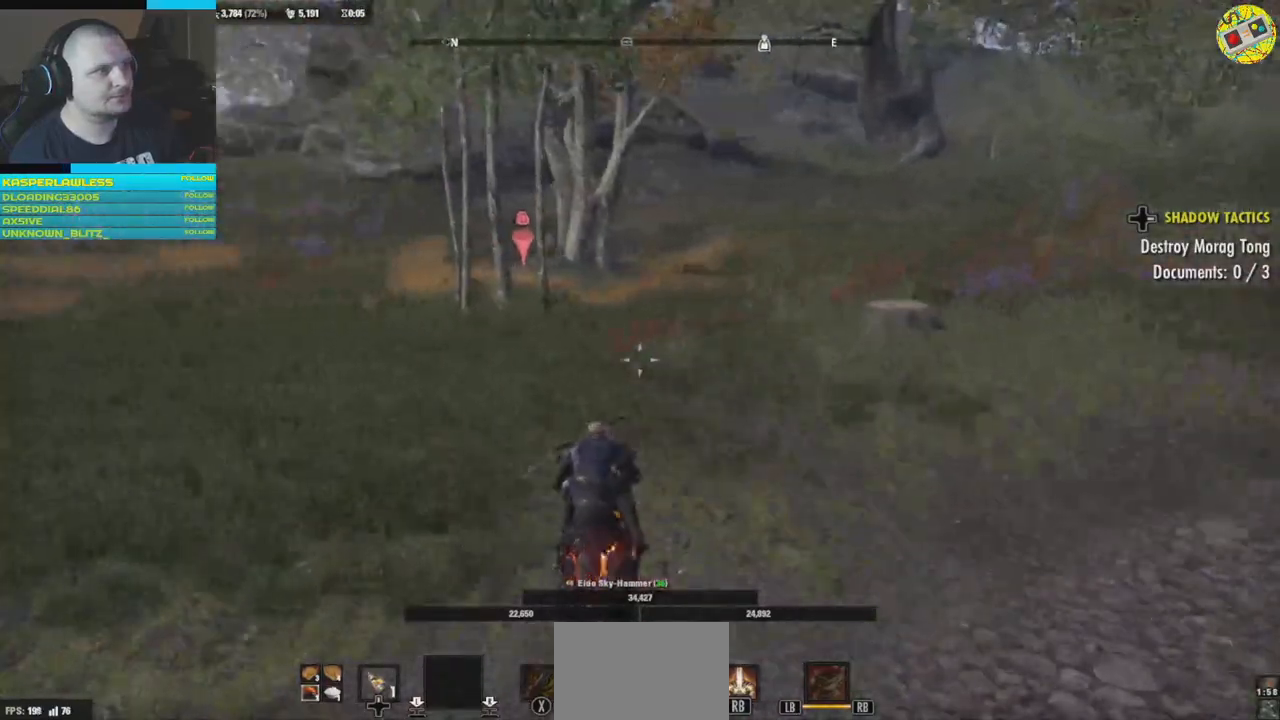
{"buttons": [], "left_stick": "up", "right_stick": "left", "events": [[34, "right_stick", "center"], [334, "right_stick", "left"]]}